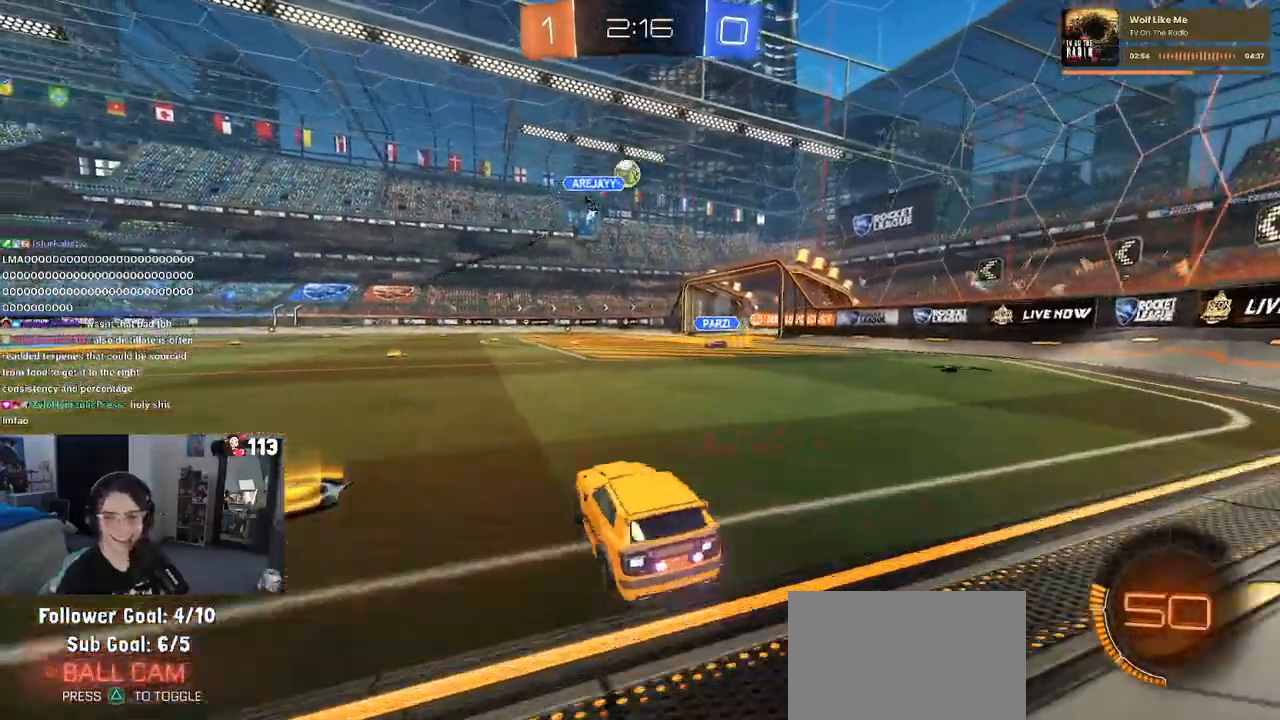
Gameplay with a controller (PlayStation layout); each line is a JSON object with the inputs held at the frame after it. "events" lists button and stick changes between this image and that frame as [ms after this image, input, new state], when the widget could be followed in between.
{"buttons": ["R2"], "left_stick": "center", "right_stick": "center", "events": [[200, "left_stick", "center"]]}
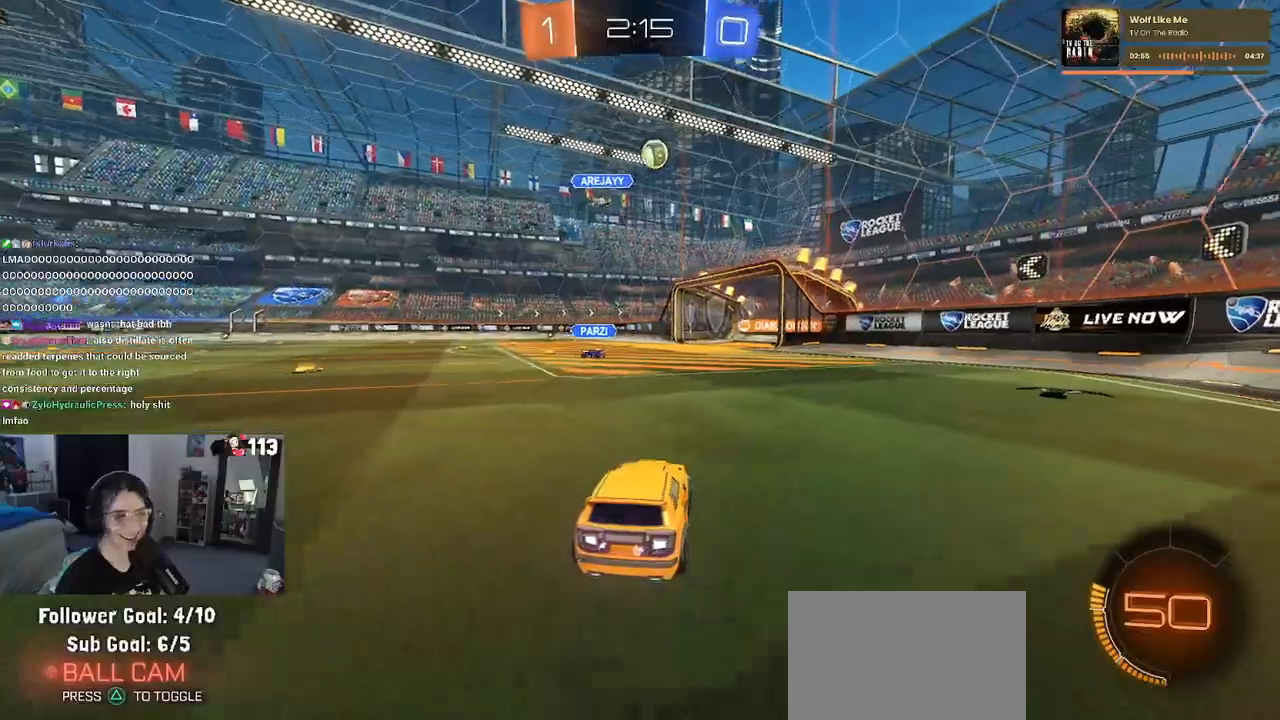
{"buttons": ["R2"], "left_stick": "right", "right_stick": "center", "events": [[417, "left_stick", "right"]]}
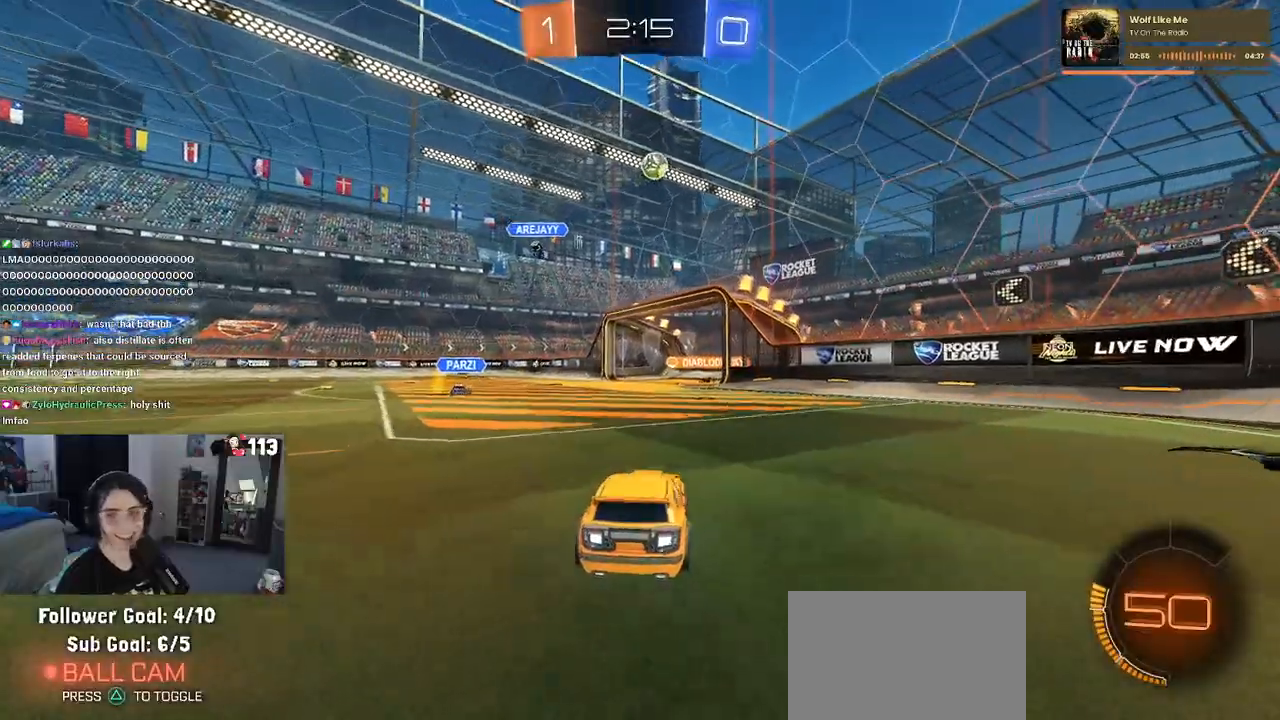
{"buttons": ["R2"], "left_stick": "left", "right_stick": "center", "events": [[283, "left_stick", "center"], [450, "left_stick", "left"]]}
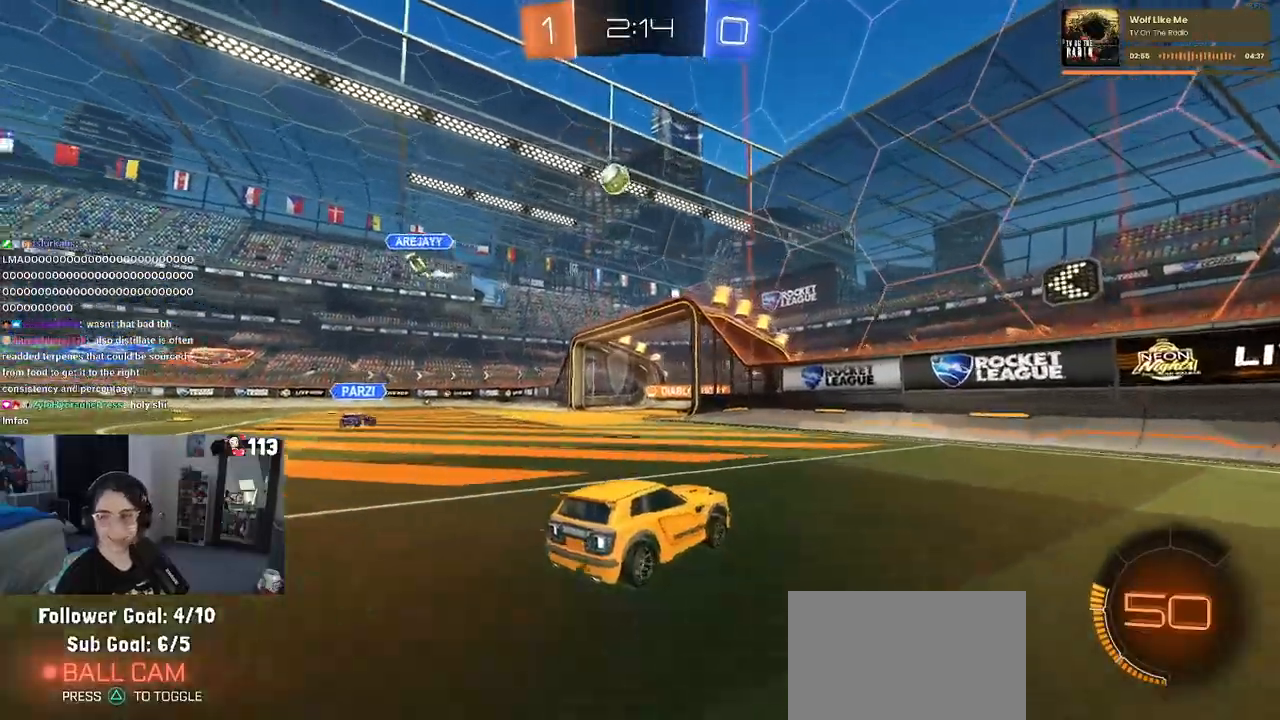
{"buttons": ["R2"], "left_stick": "center", "right_stick": "center", "events": [[450, "left_stick", "center"]]}
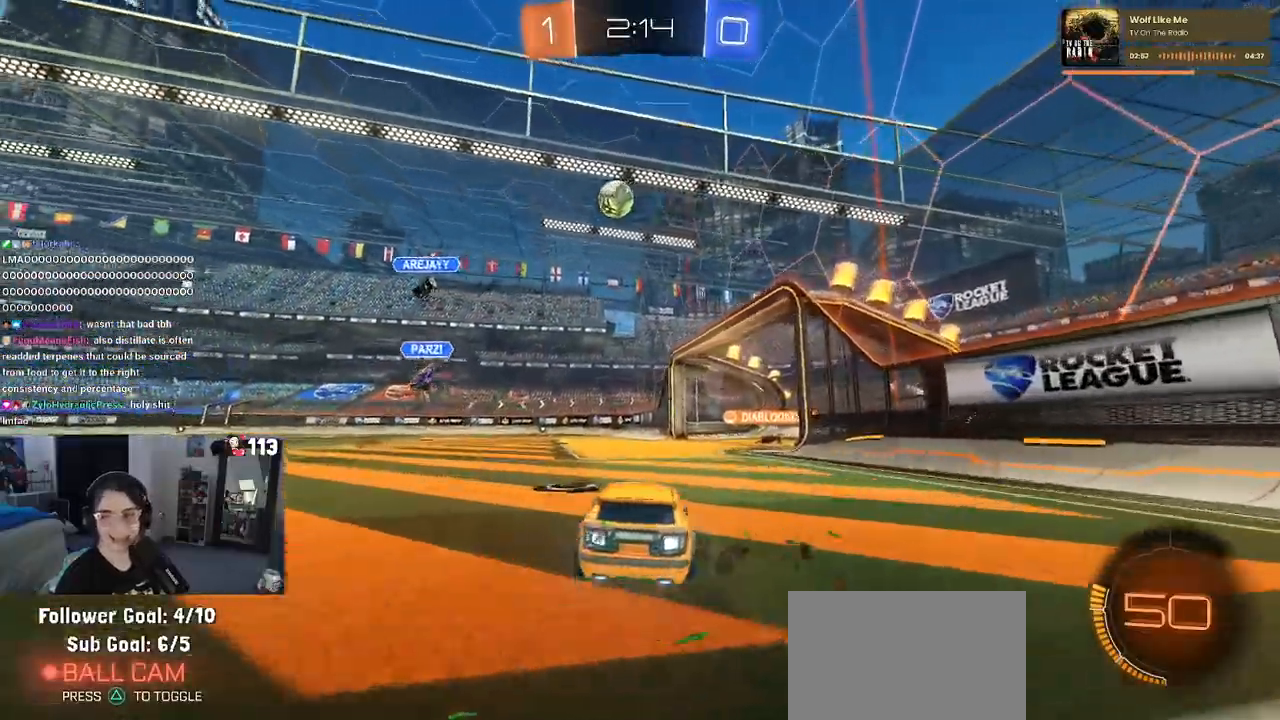
{"buttons": ["R2"], "left_stick": "center", "right_stick": "center", "events": []}
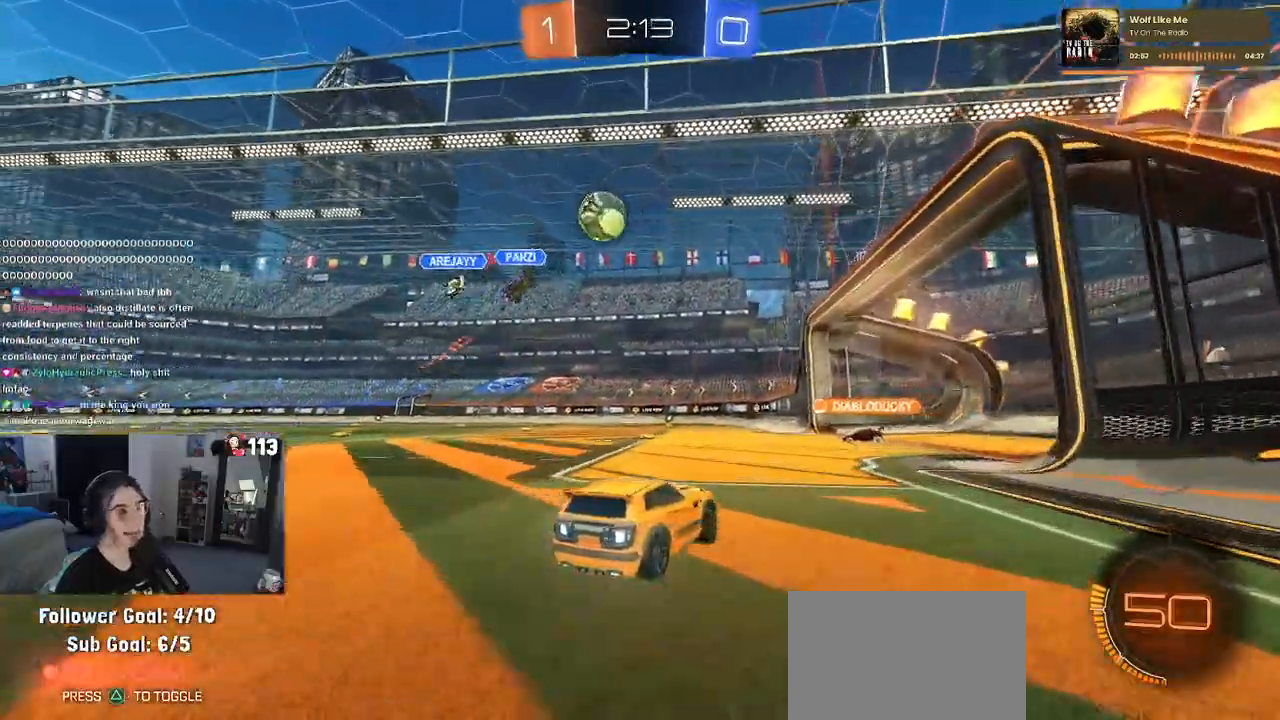
{"buttons": [], "left_stick": "center", "right_stick": "center", "events": [[383, "R2", "up"]]}
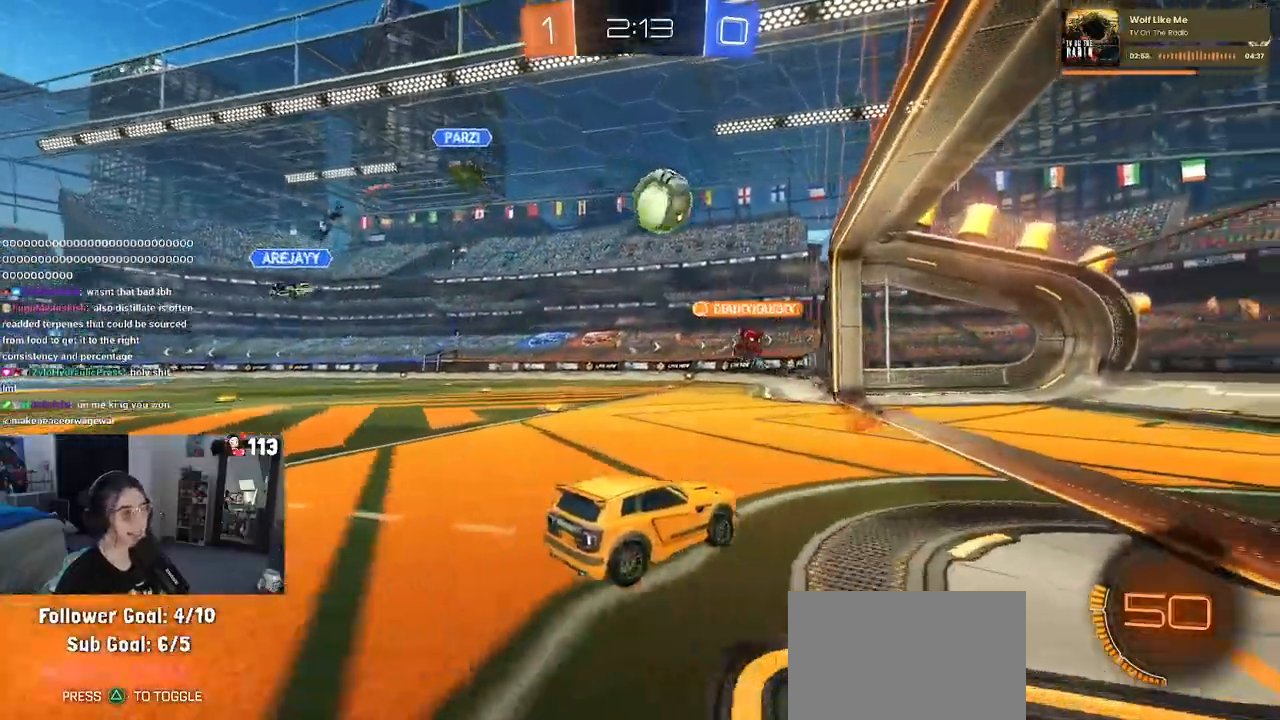
{"buttons": [], "left_stick": "center", "right_stick": "center", "events": [[67, "L2", "down"], [117, "L2", "up"], [150, "R2", "down"], [367, "R2", "up"]]}
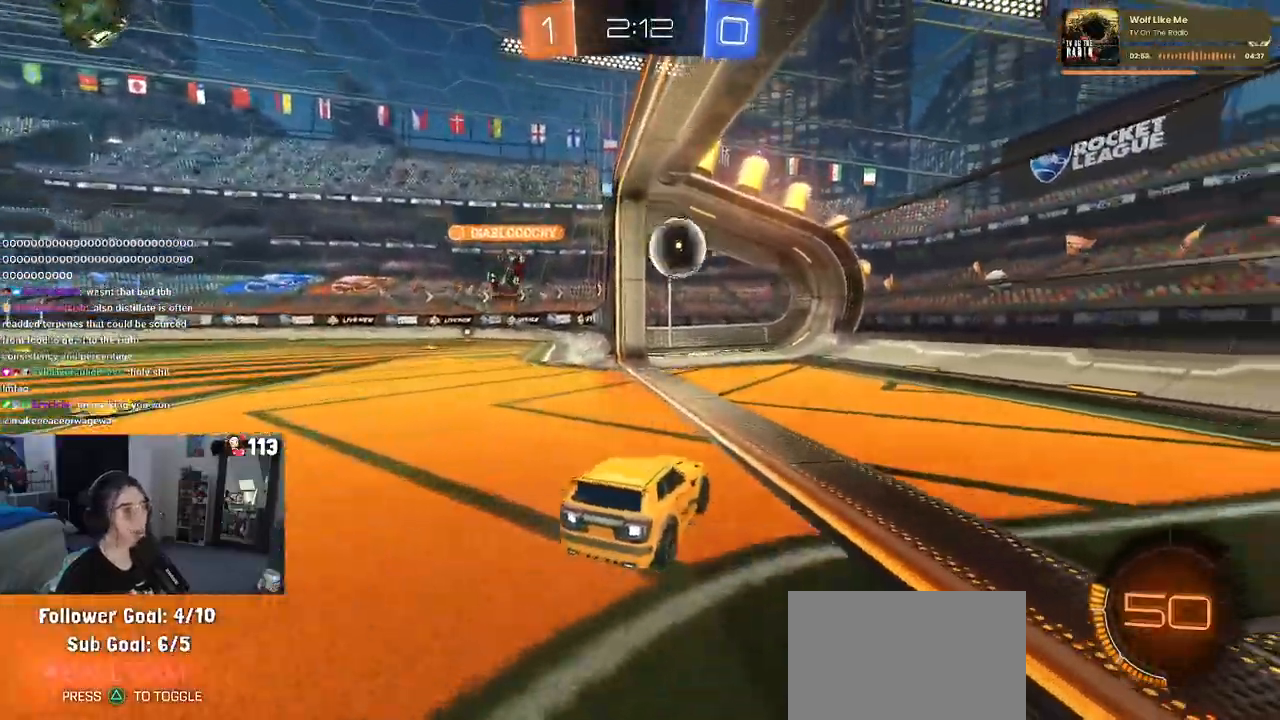
{"buttons": [], "left_stick": "center", "right_stick": "center", "events": []}
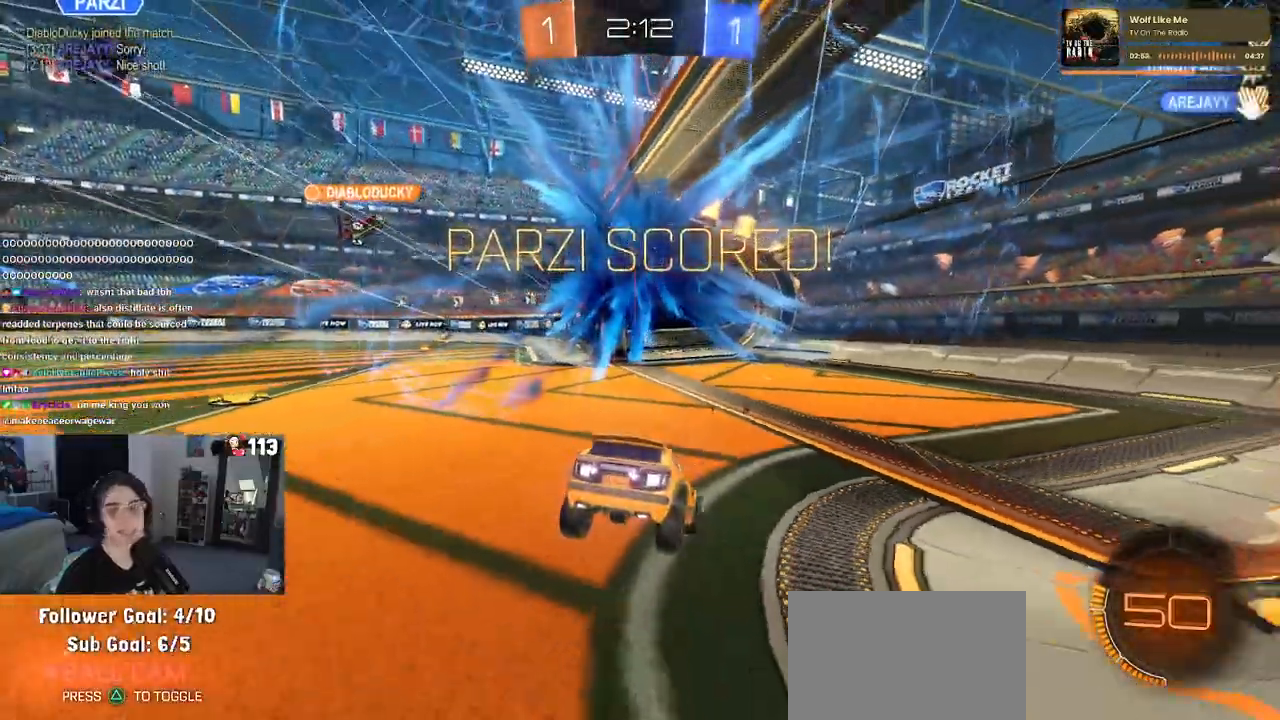
{"buttons": [], "left_stick": "center", "right_stick": "center", "events": []}
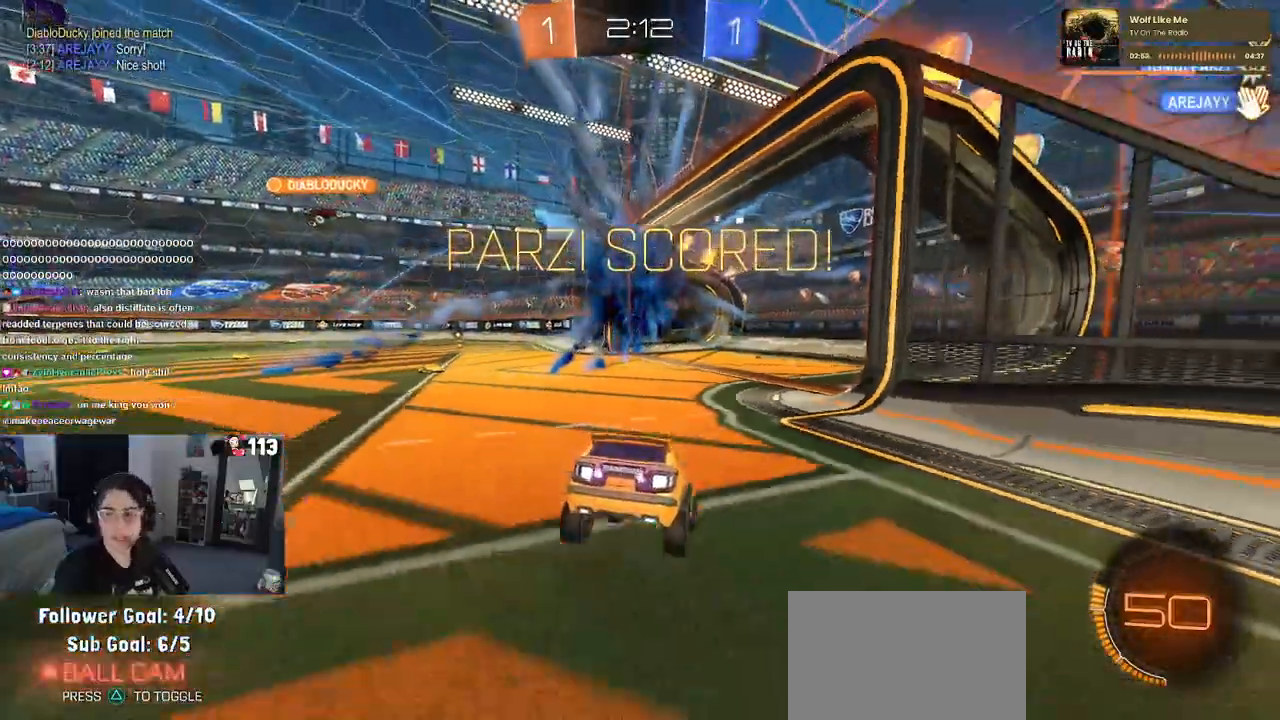
{"buttons": ["CROSS"], "left_stick": "center", "right_stick": "center", "events": [[433, "CROSS", "down"]]}
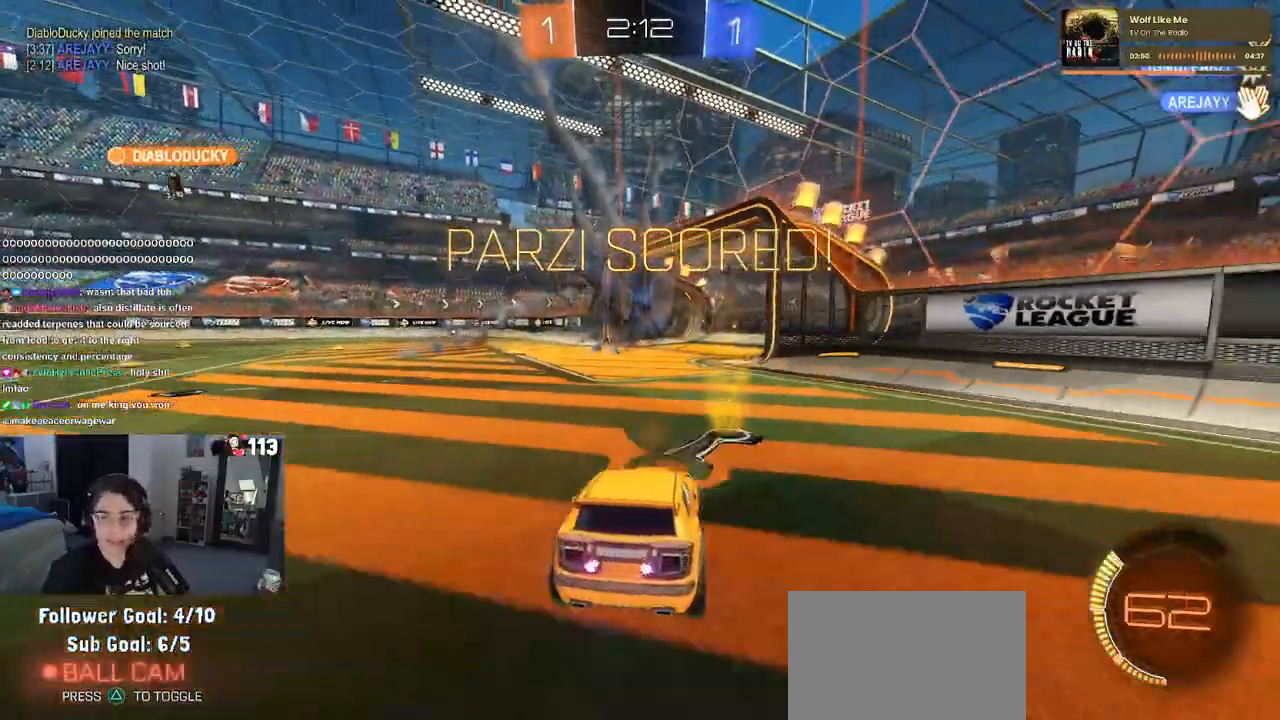
{"buttons": ["CROSS"], "left_stick": "center", "right_stick": "center", "events": [[50, "CROSS", "up"], [500, "CROSS", "down"]]}
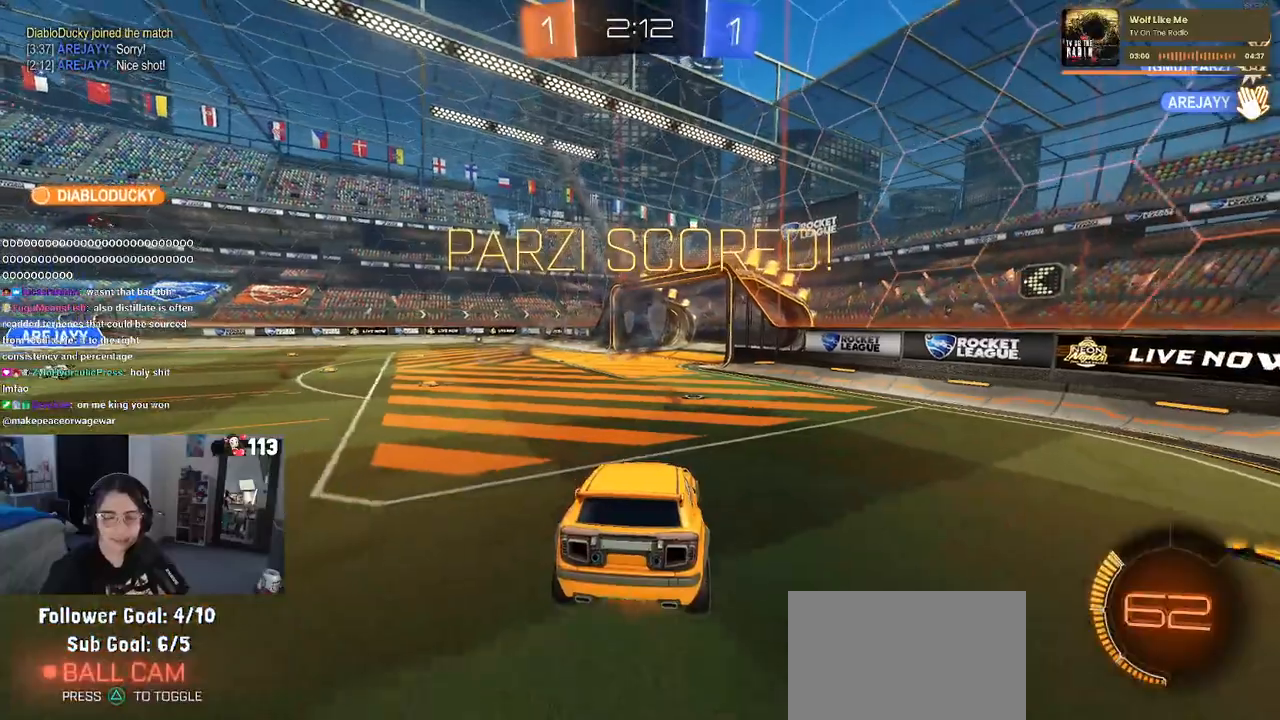
{"buttons": [], "left_stick": "center", "right_stick": "center", "events": [[183, "CROSS", "up"], [283, "CROSS", "down"], [400, "CROSS", "up"]]}
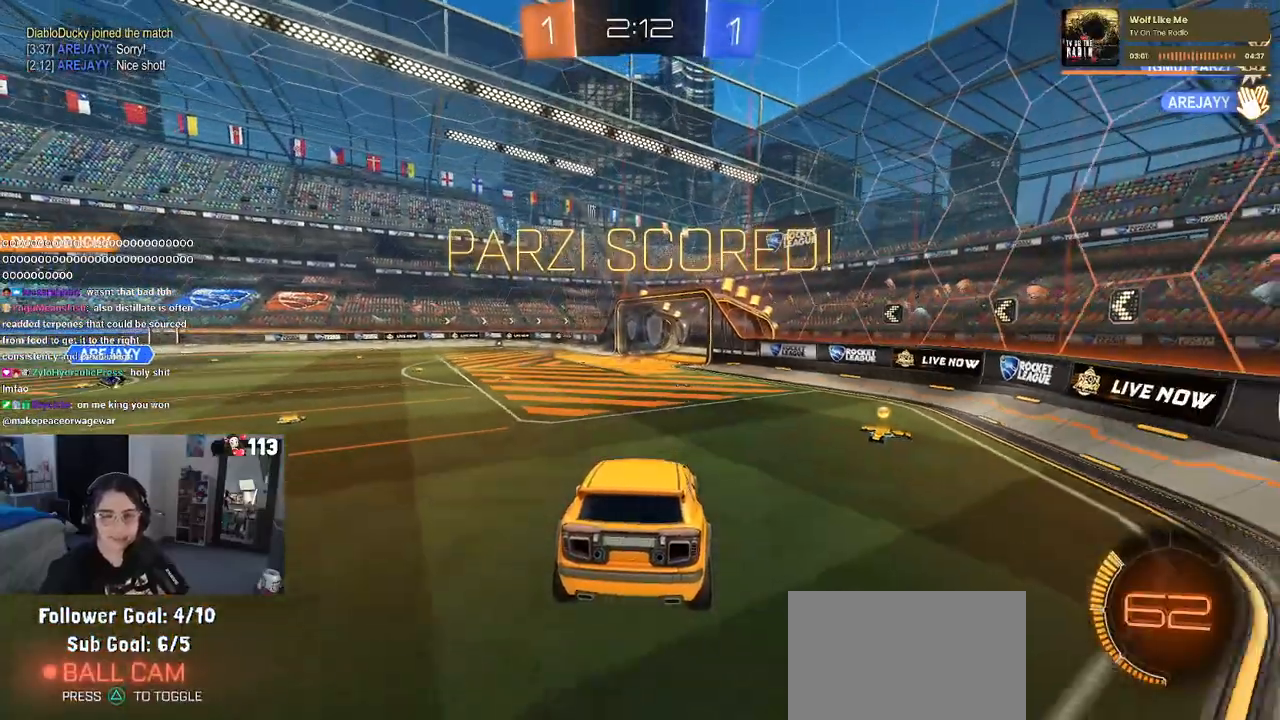
{"buttons": ["CROSS"], "left_stick": "center", "right_stick": "center", "events": [[17, "CROSS", "down"]]}
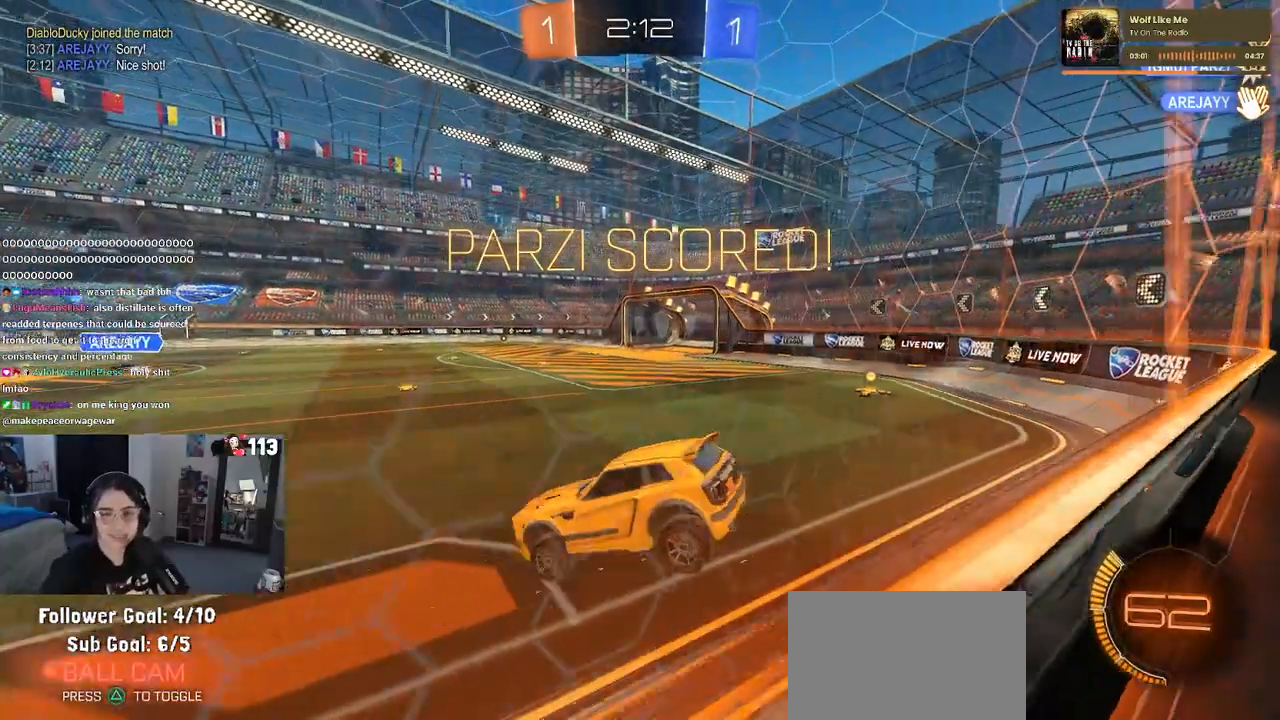
{"buttons": [], "left_stick": "center", "right_stick": "center", "events": [[200, "CROSS", "up"], [300, "CROSS", "down"], [500, "CROSS", "up"]]}
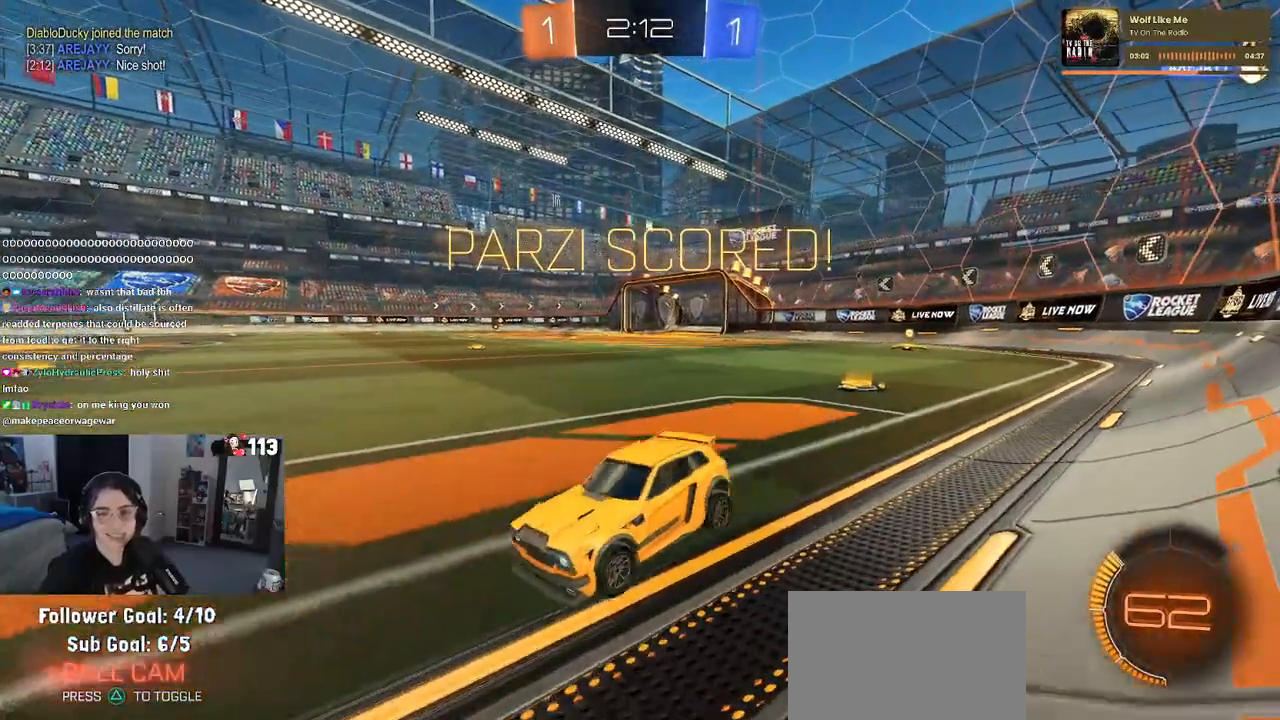
{"buttons": [], "left_stick": "center", "right_stick": "center", "events": [[33, "CROSS", "down"], [183, "CROSS", "up"], [333, "CROSS", "down"], [483, "CROSS", "up"]]}
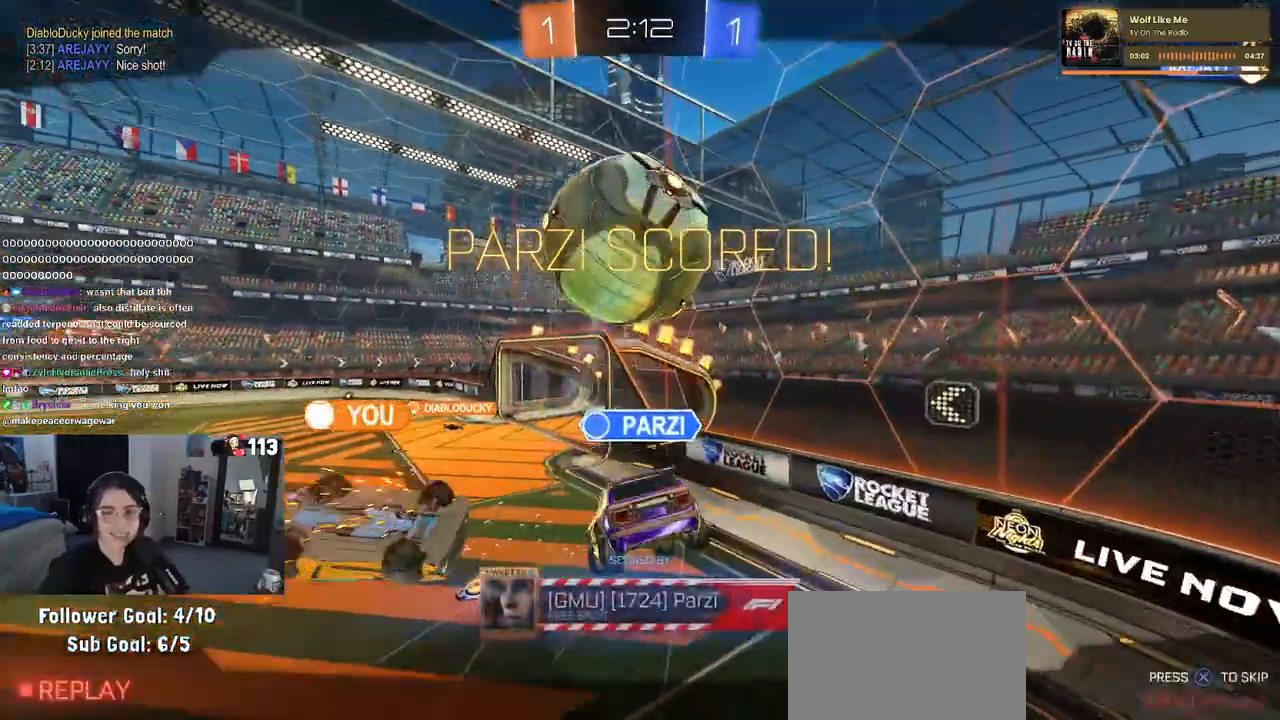
{"buttons": ["CROSS"], "left_stick": "center", "right_stick": "center", "events": [[100, "CROSS", "down"], [250, "CROSS", "up"], [350, "CROSS", "down"]]}
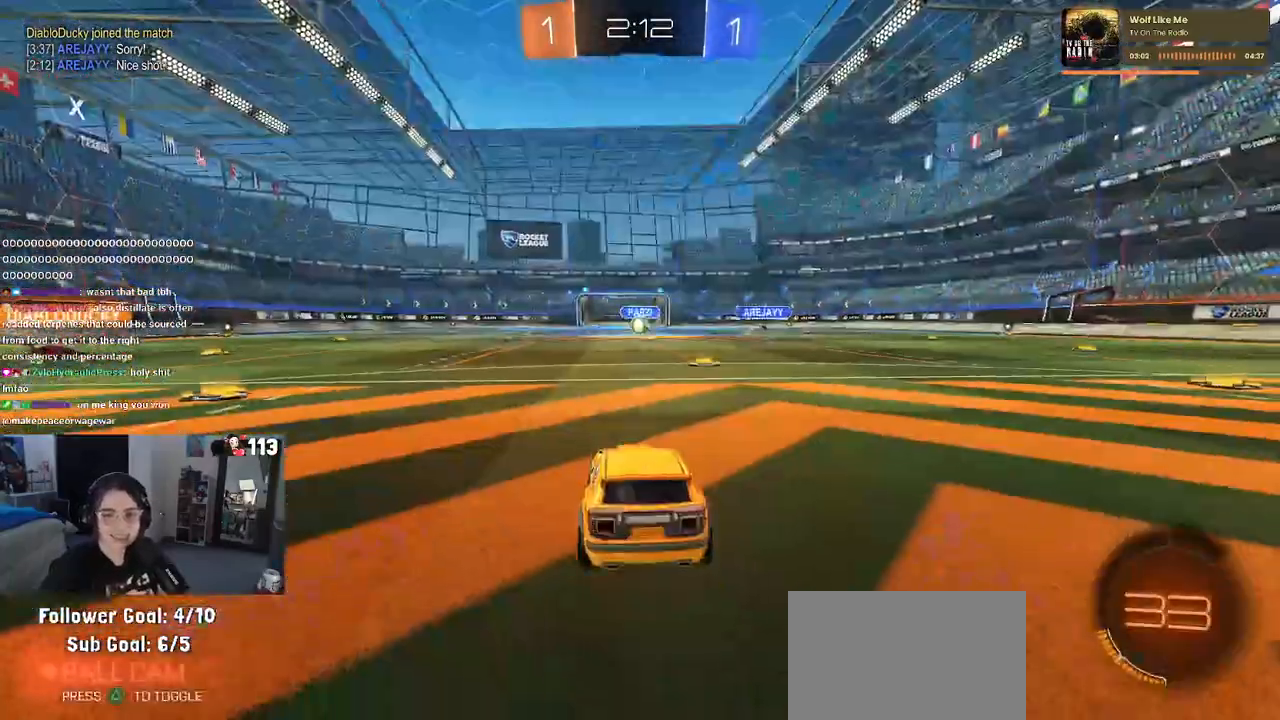
{"buttons": [], "left_stick": "center", "right_stick": "center", "events": [[233, "CROSS", "up"], [350, "CROSS", "down"], [483, "CROSS", "up"]]}
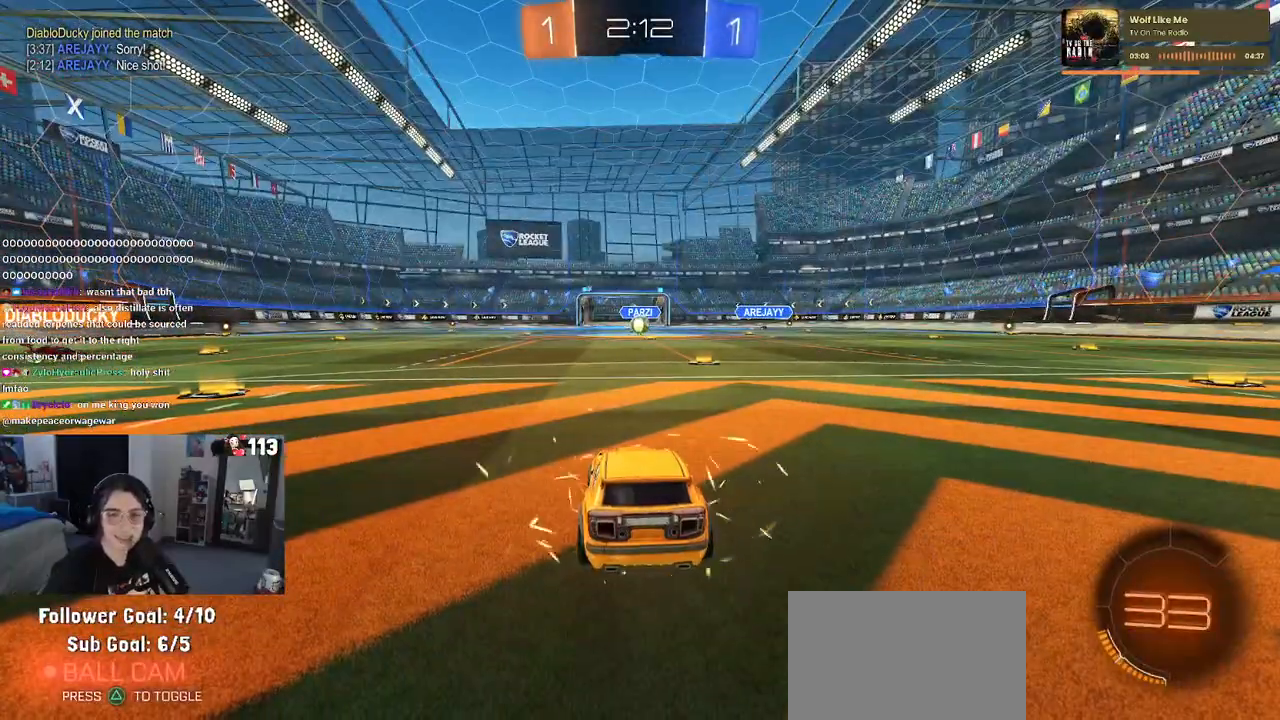
{"buttons": [], "left_stick": "center", "right_stick": "center", "events": [[83, "CROSS", "down"], [250, "CROSS", "up"]]}
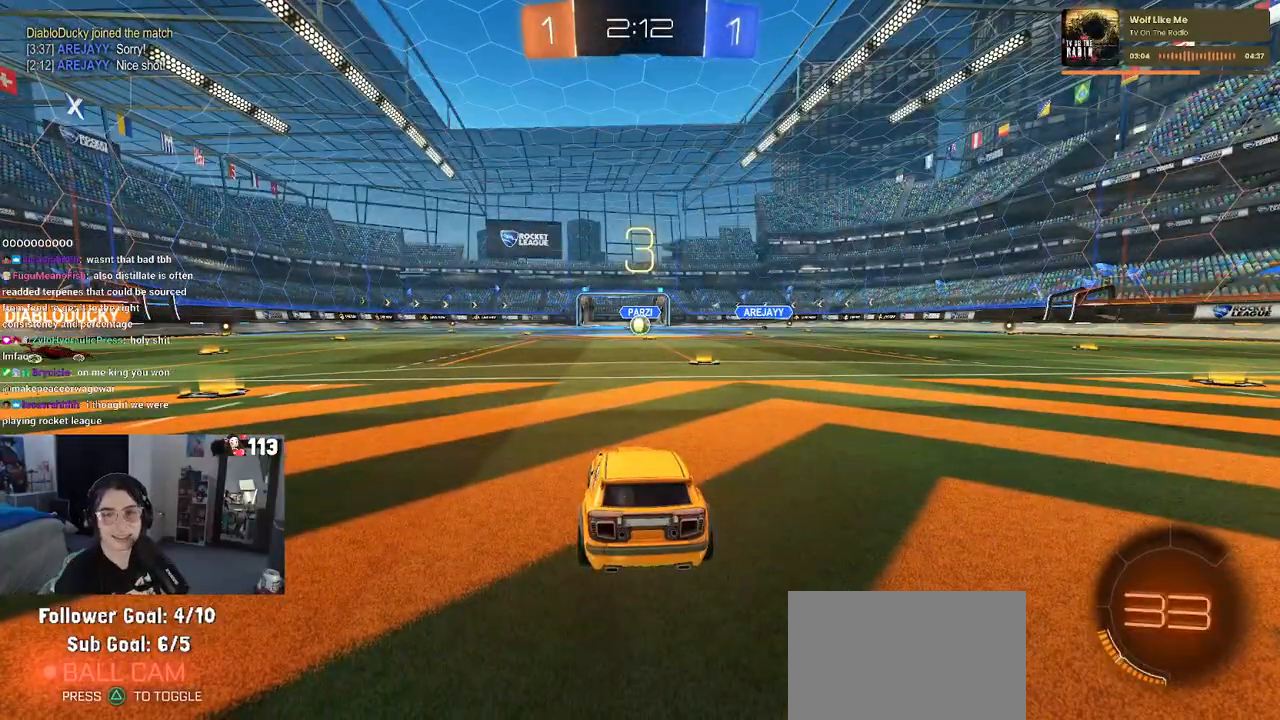
{"buttons": [], "left_stick": "center", "right_stick": "center", "events": []}
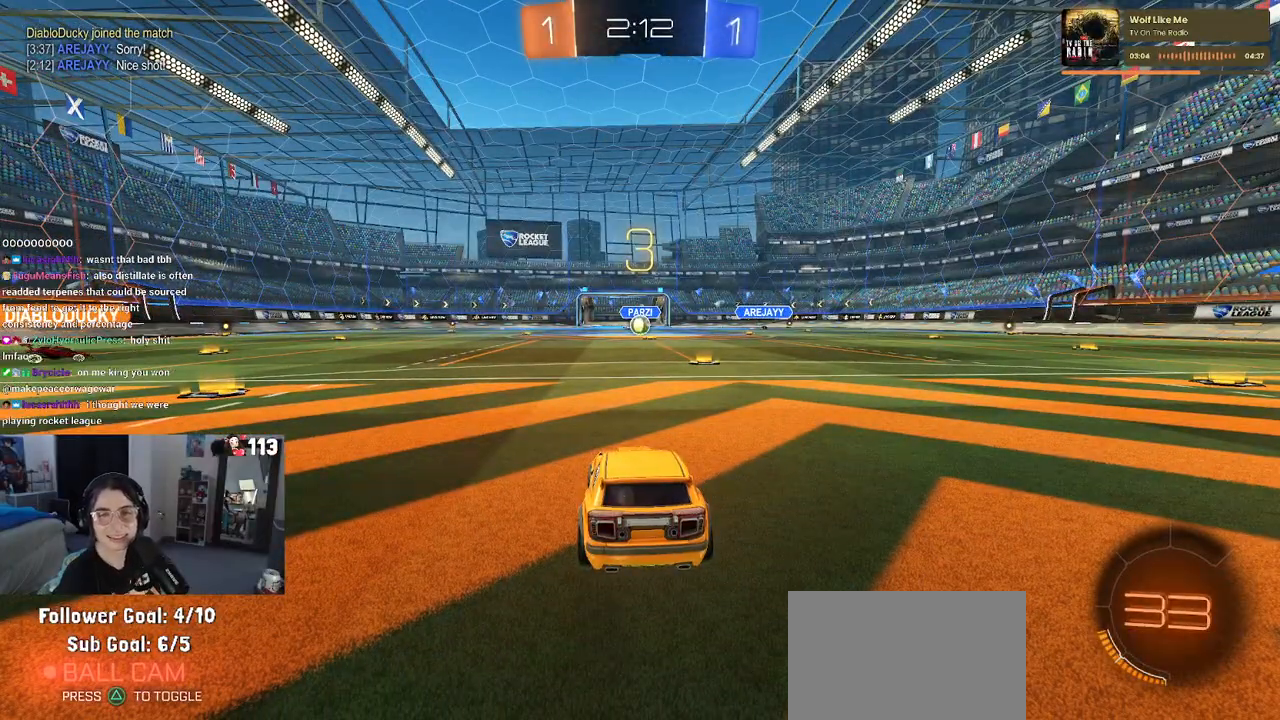
{"buttons": [], "left_stick": "center", "right_stick": "center", "events": []}
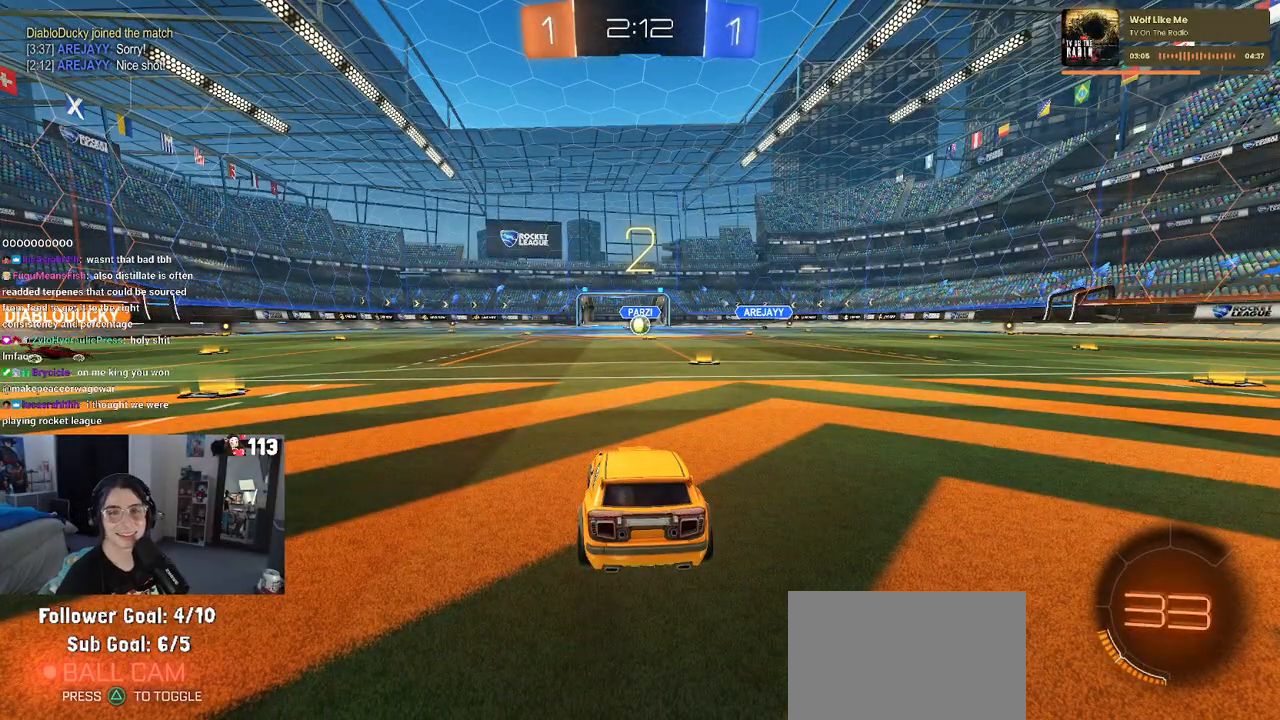
{"buttons": [], "left_stick": "center", "right_stick": "center", "events": []}
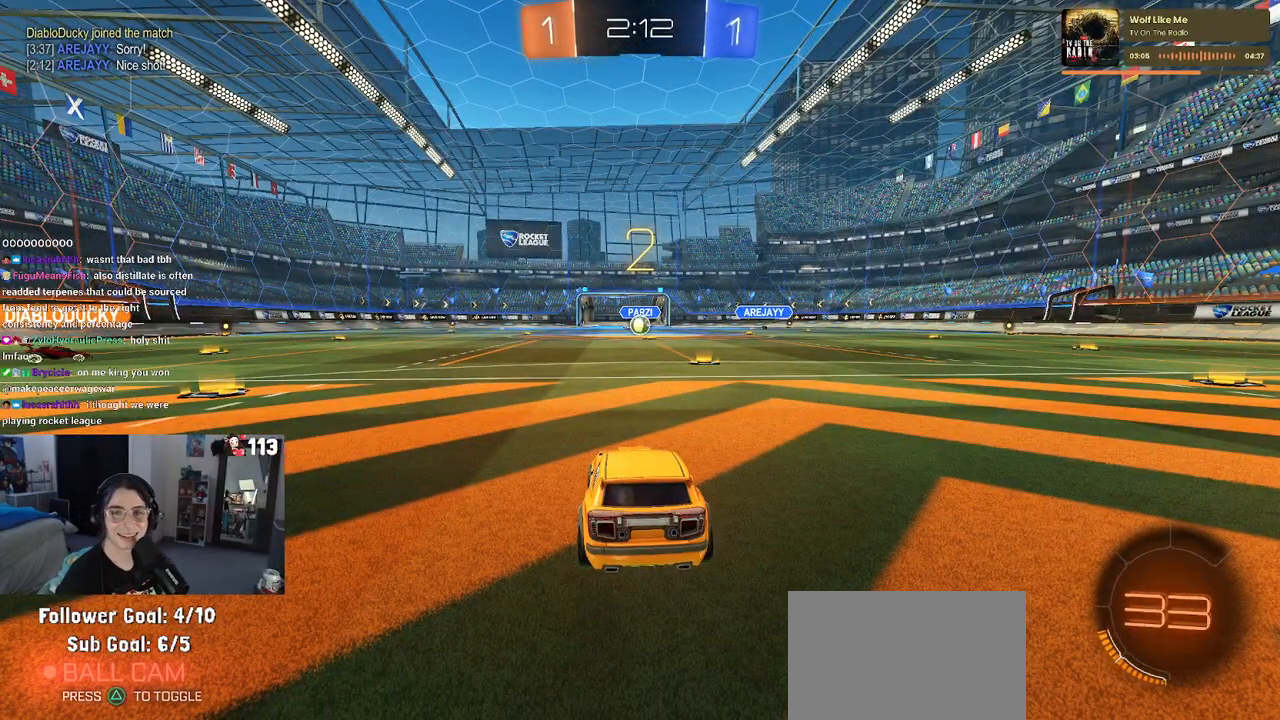
{"buttons": ["R2"], "left_stick": "center", "right_stick": "center", "events": [[367, "R2", "down"]]}
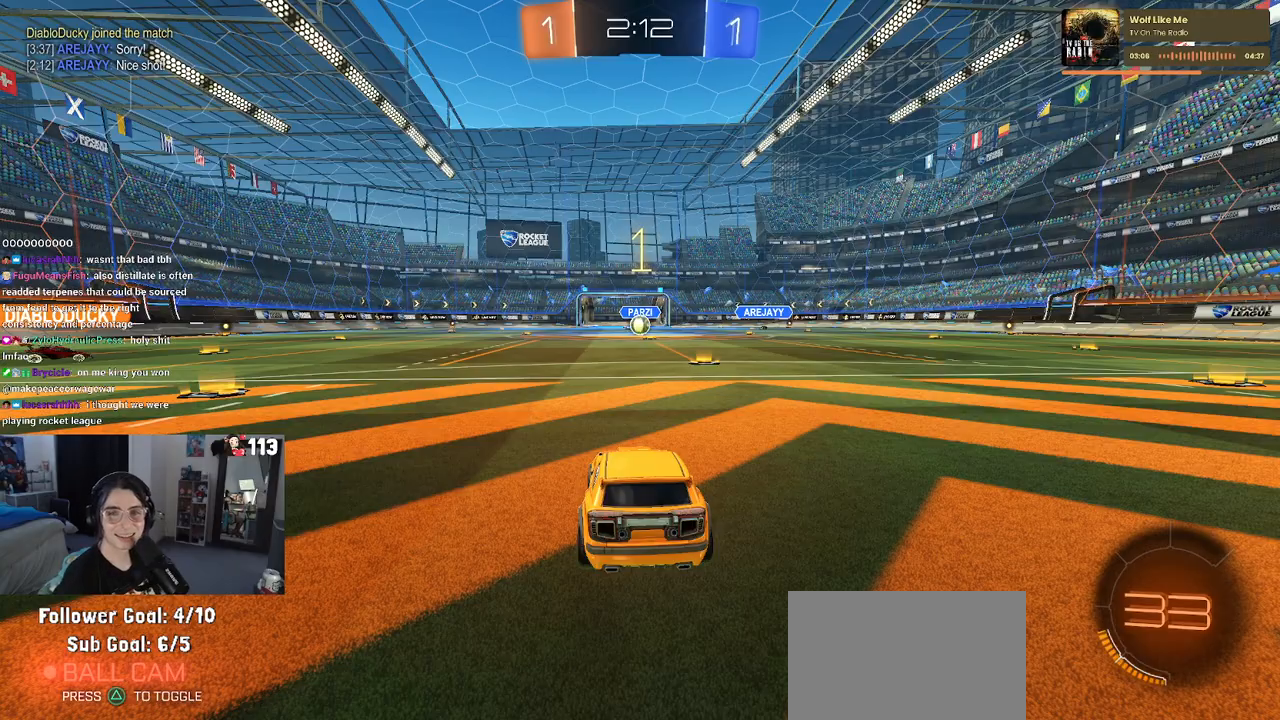
{"buttons": ["R2"], "left_stick": "center", "right_stick": "center", "events": []}
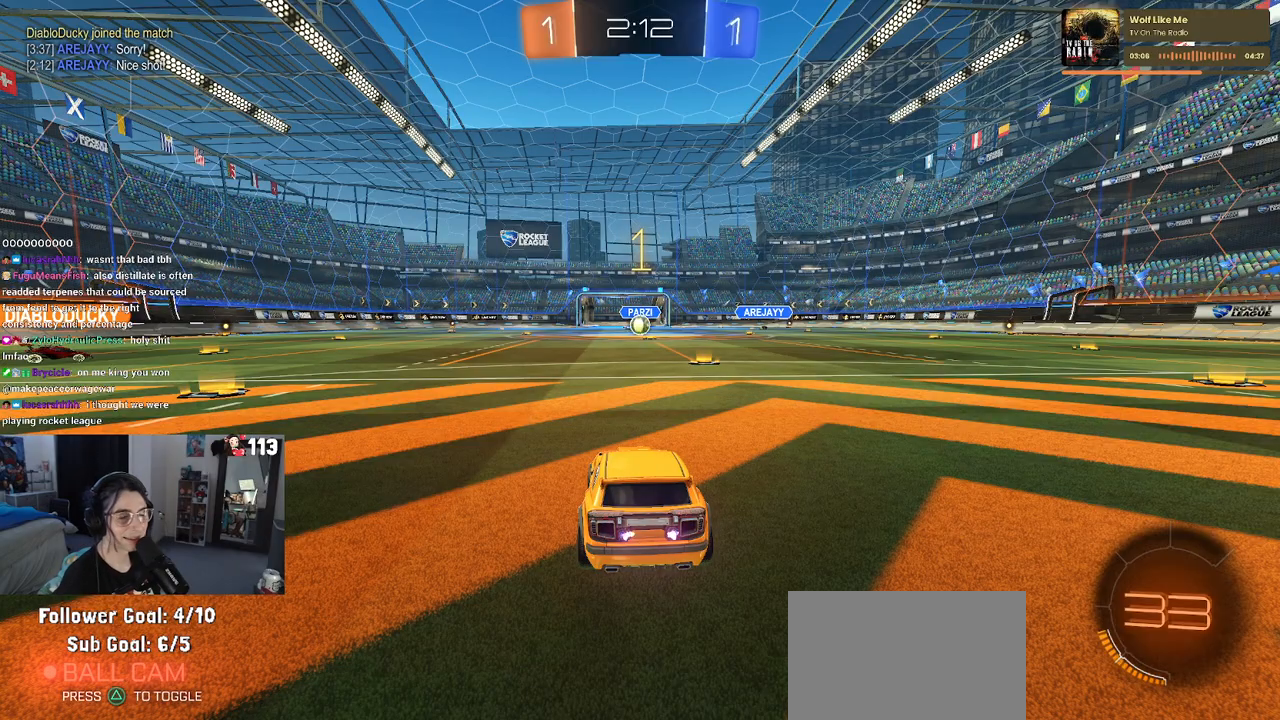
{"buttons": ["R2"], "left_stick": "right", "right_stick": "center", "events": [[217, "left_stick", "right"]]}
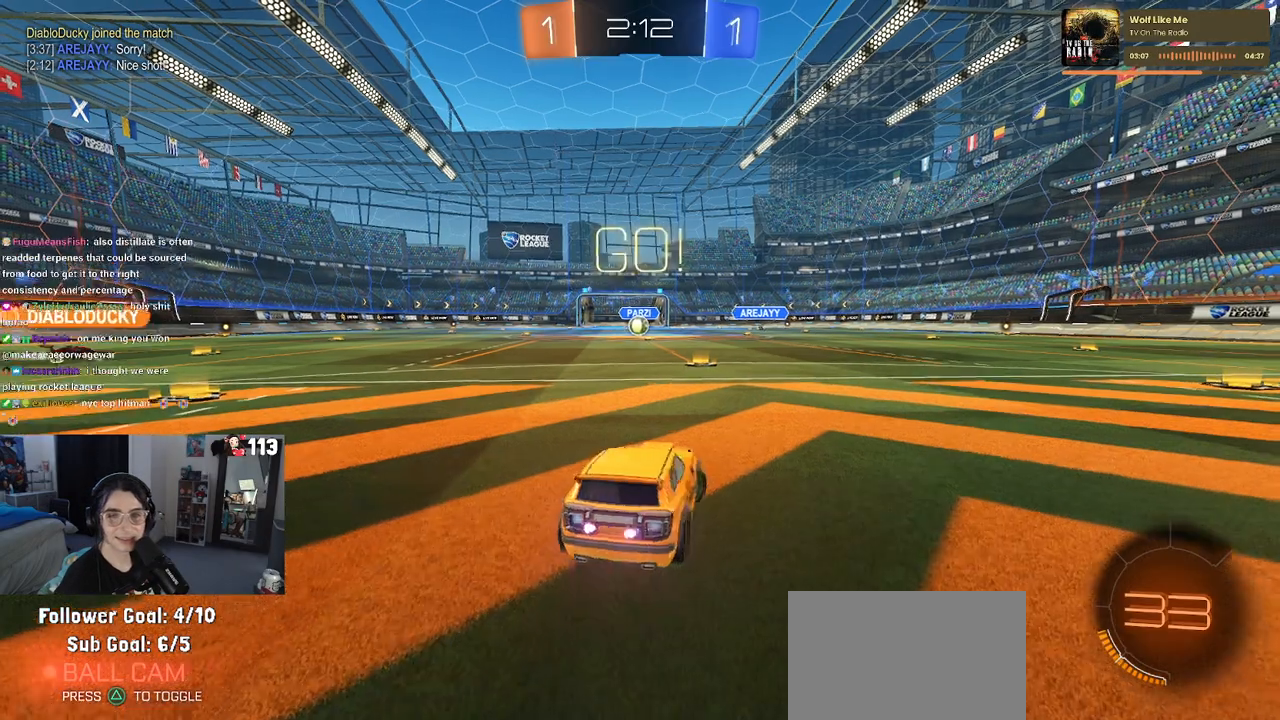
{"buttons": ["CROSS", "R2"], "left_stick": "up-left", "right_stick": "center", "events": [[67, "left_stick", "center"], [400, "CROSS", "down"], [400, "left_stick", "up"], [467, "left_stick", "up-left"]]}
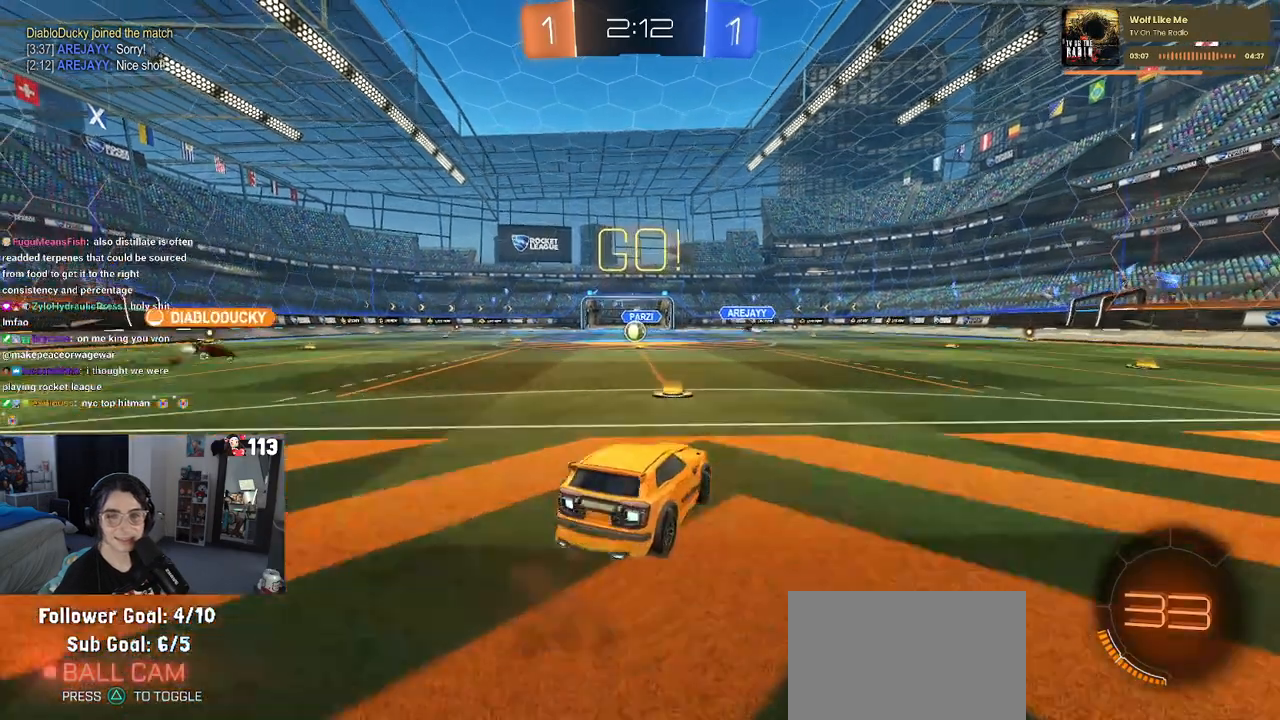
{"buttons": ["SQUARE", "R2"], "left_stick": "down-left", "right_stick": "center", "events": [[17, "CROSS", "up"], [100, "CROSS", "down"], [150, "SQUARE", "down"], [167, "left_stick", "down"], [183, "CROSS", "up"], [383, "left_stick", "down-left"]]}
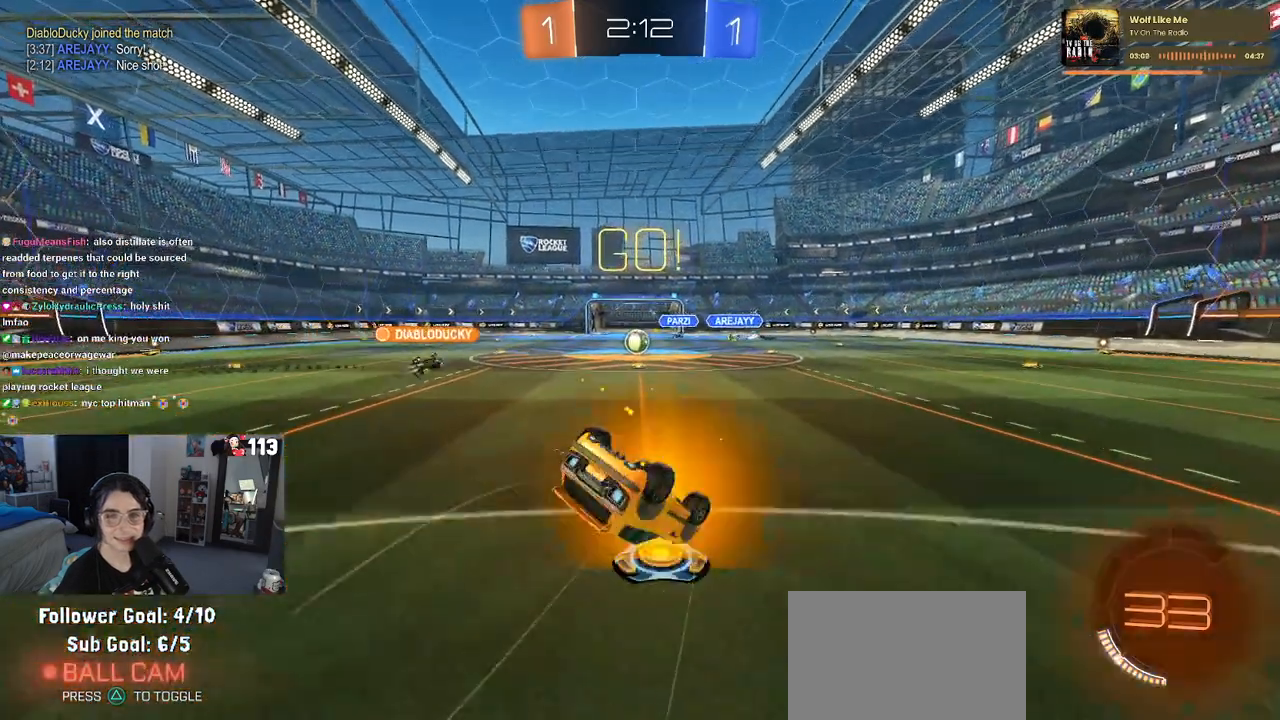
{"buttons": ["SQUARE", "R2"], "left_stick": "down-left", "right_stick": "center", "events": []}
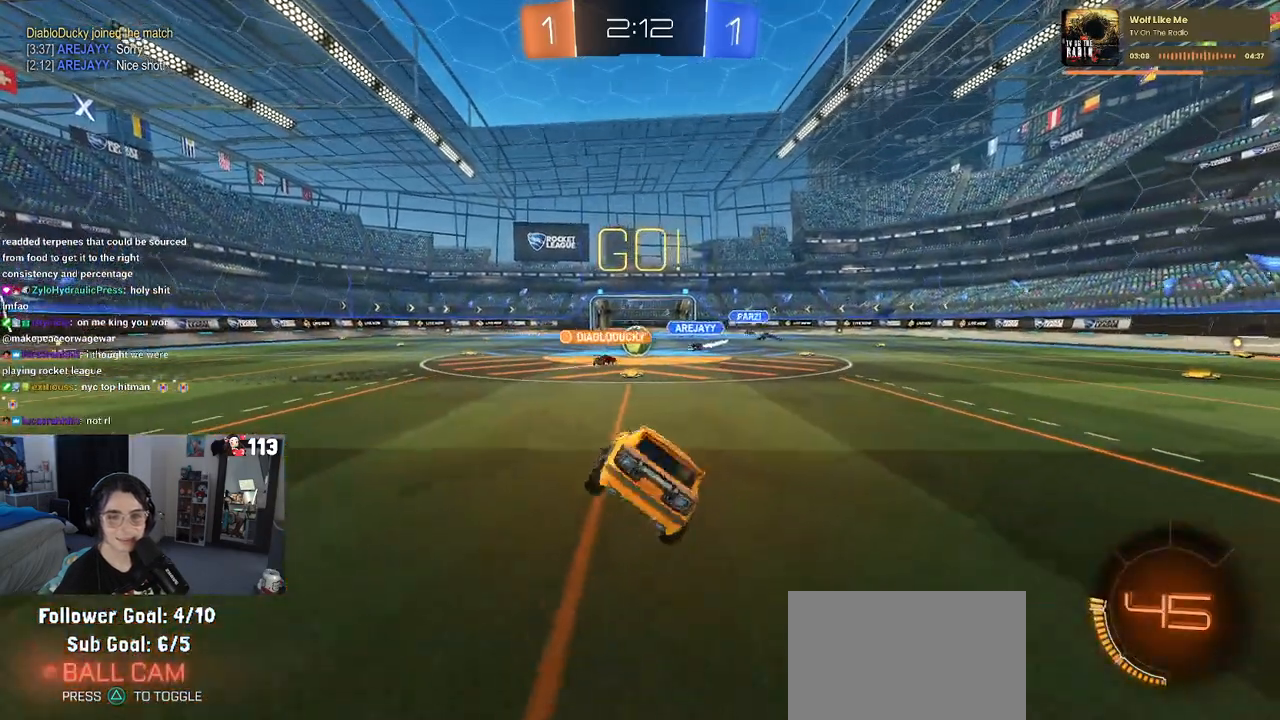
{"buttons": ["R2"], "left_stick": "left", "right_stick": "center", "events": [[50, "SQUARE", "up"], [67, "left_stick", "down-right"], [117, "left_stick", "center"], [400, "left_stick", "left"]]}
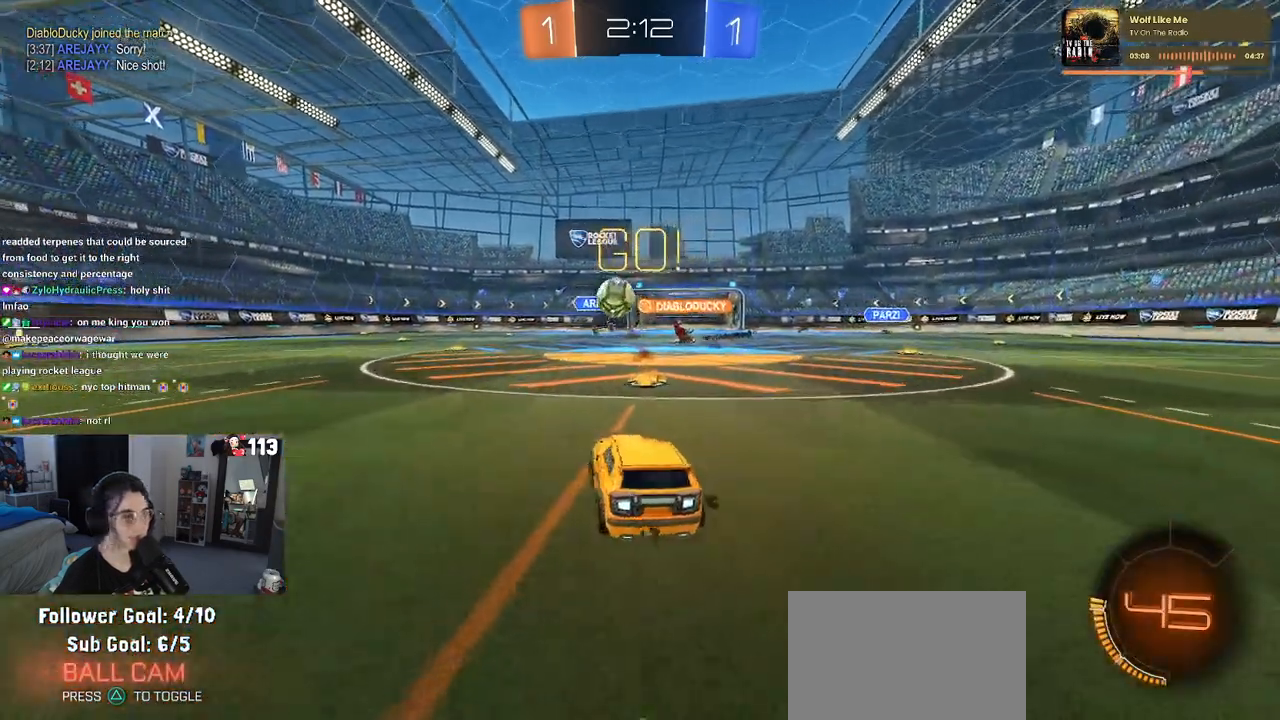
{"buttons": ["R2"], "left_stick": "left", "right_stick": "center", "events": [[217, "left_stick", "center"], [300, "left_stick", "left"]]}
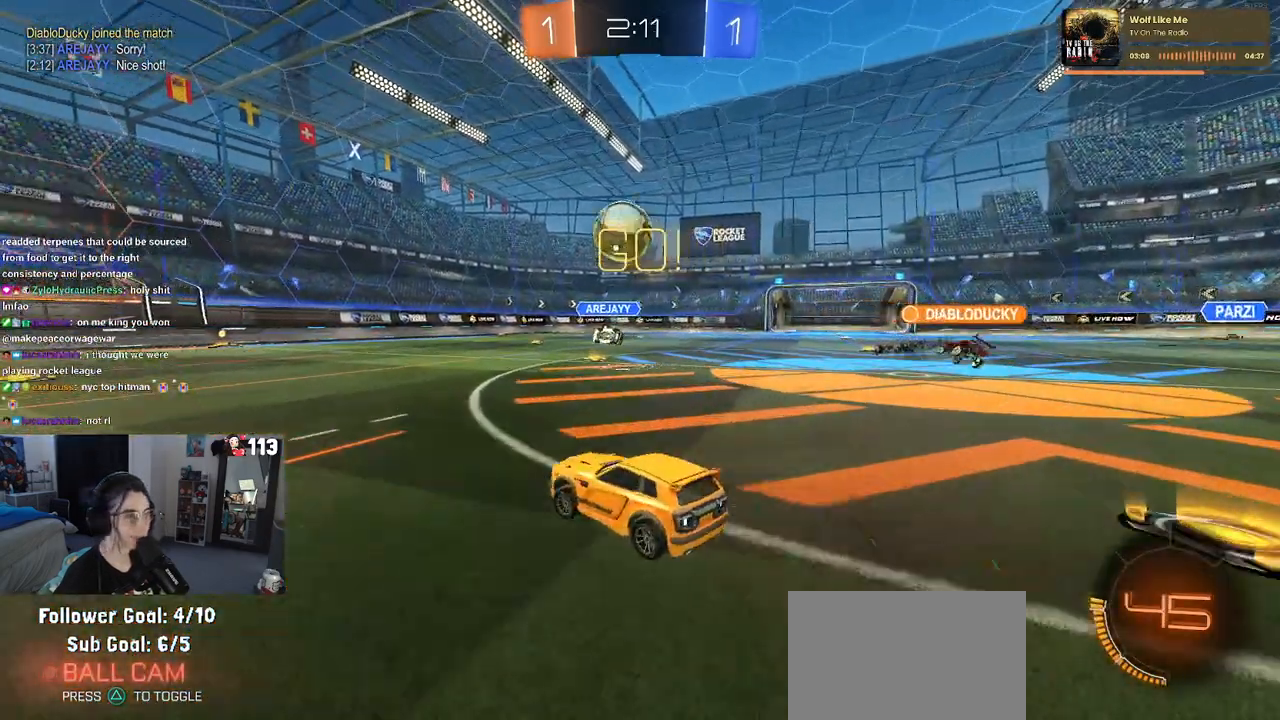
{"buttons": ["R2"], "left_stick": "center", "right_stick": "center", "events": [[233, "left_stick", "center"], [317, "left_stick", "right"], [383, "left_stick", "center"]]}